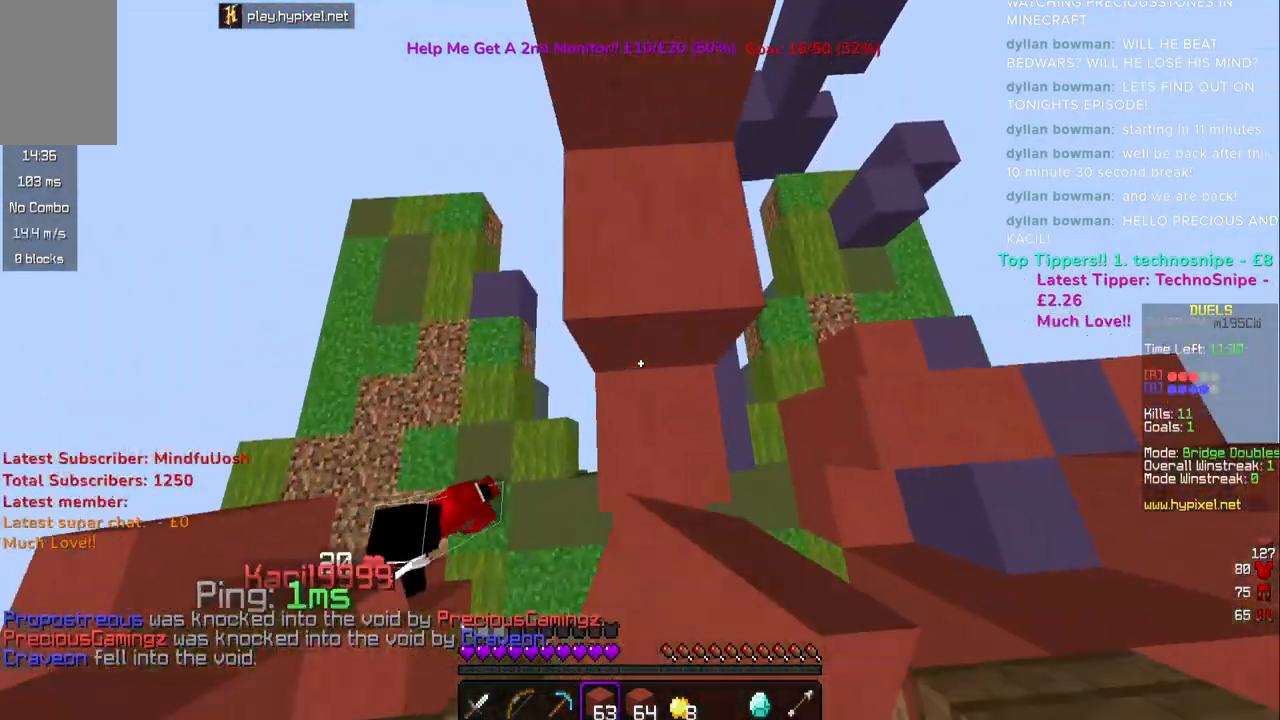
Gameplay with keyboard and mouse; each line is a JSON object with the keys and mouse buttons held at the frame after it. "events" lists presses ("down") and releases ("up") of "a", "d", "s", "space", "w", "mouse_left" and "mouse_right" between this image and that frame as [ms after this image, input, new state], when the widget could be followed in between. "mouse_left", "mouse_right" = the "left", "right" buttons of the "mouse" list. No other keys are recorded. Fast repeated clicks can show as one long hold. Mouse movement is not recorded.
{"keys": ["space", "w"], "mouse": [], "events": [[233, "mouse_right", "down"], [333, "mouse_right", "up"]]}
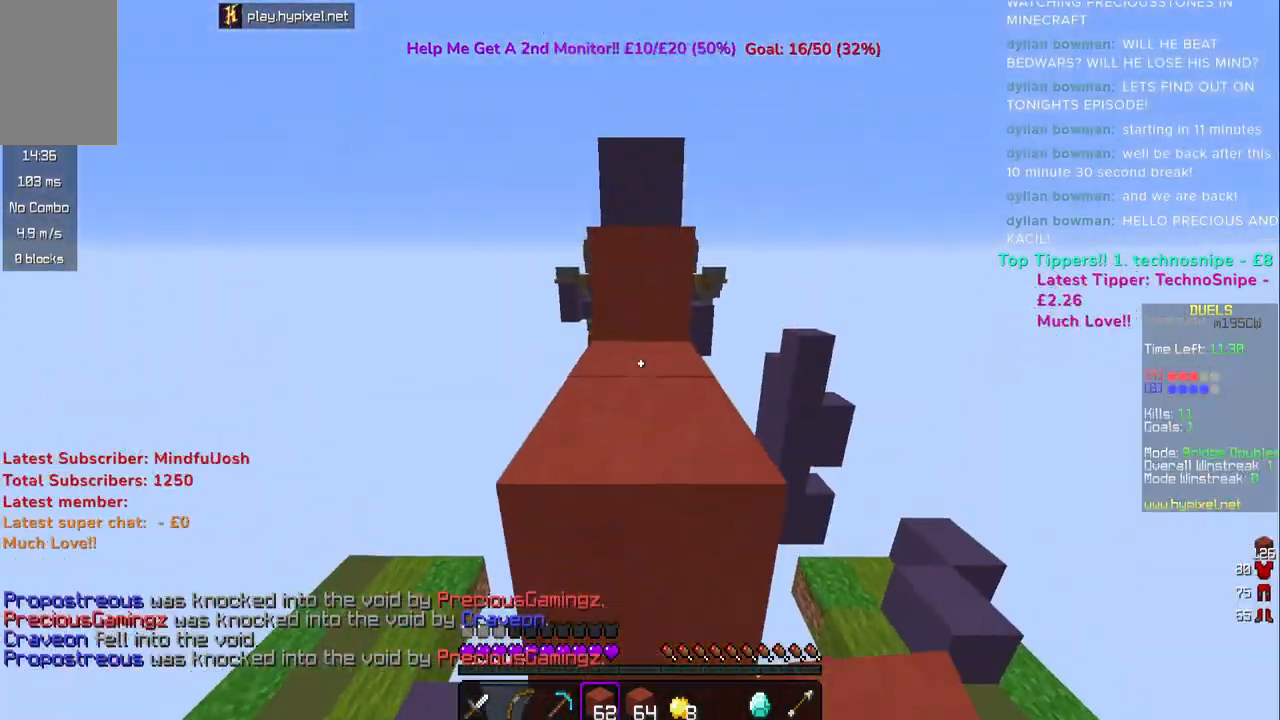
{"keys": ["space", "w"], "mouse": [], "events": [[167, "space", "up"], [417, "space", "down"]]}
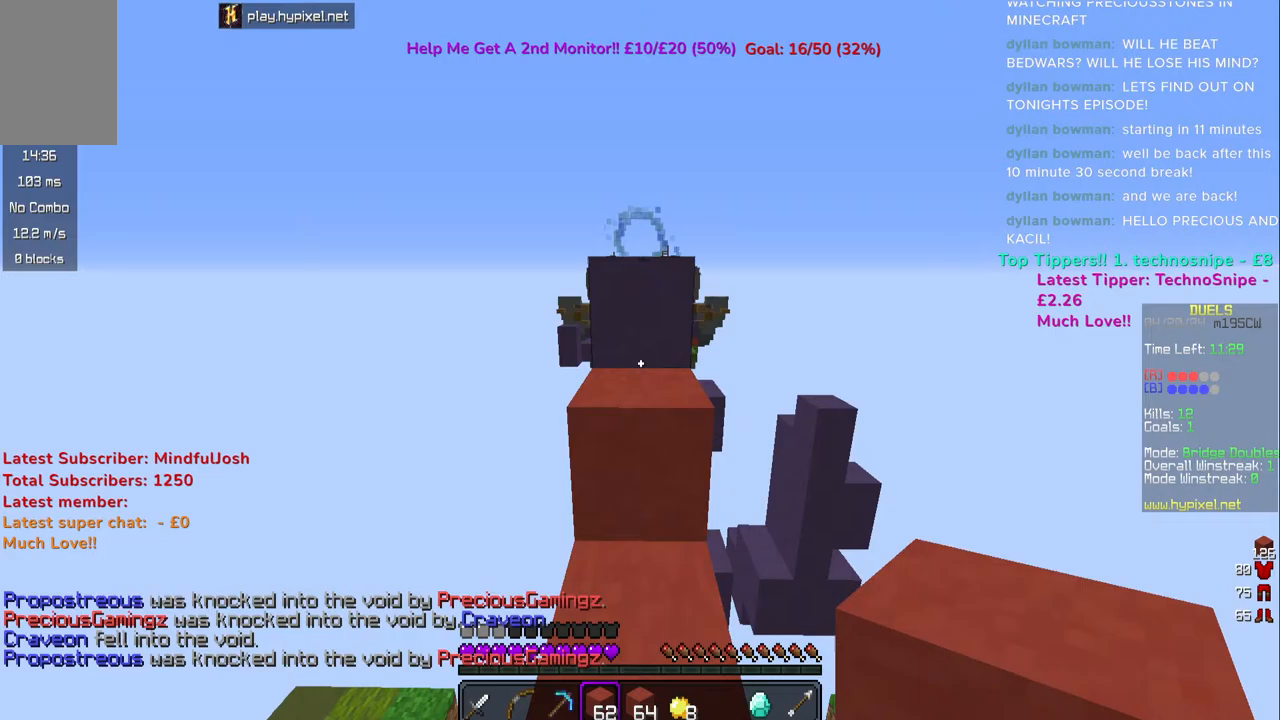
{"keys": ["space", "w"], "mouse": [], "events": [[67, "w", "up"], [133, "space", "up"], [333, "w", "down"], [350, "space", "down"]]}
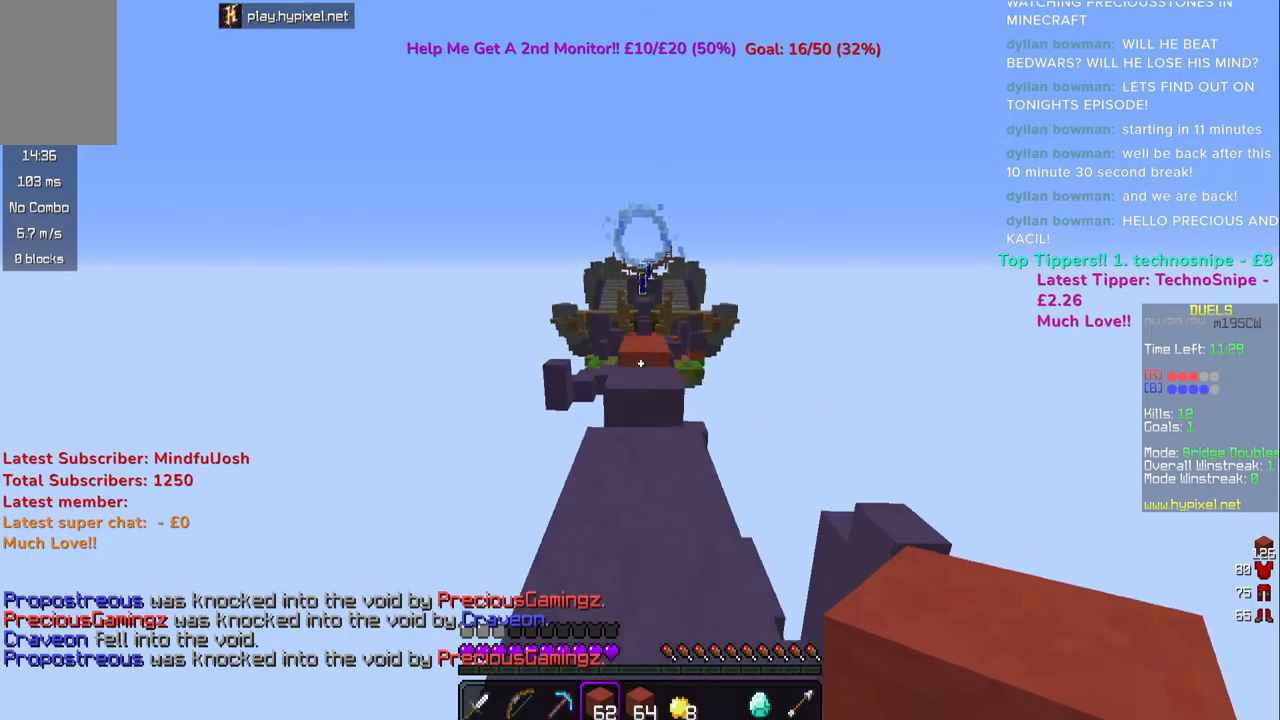
{"keys": ["w"], "mouse": ["right"], "events": [[67, "space", "up"], [367, "mouse_right", "down"]]}
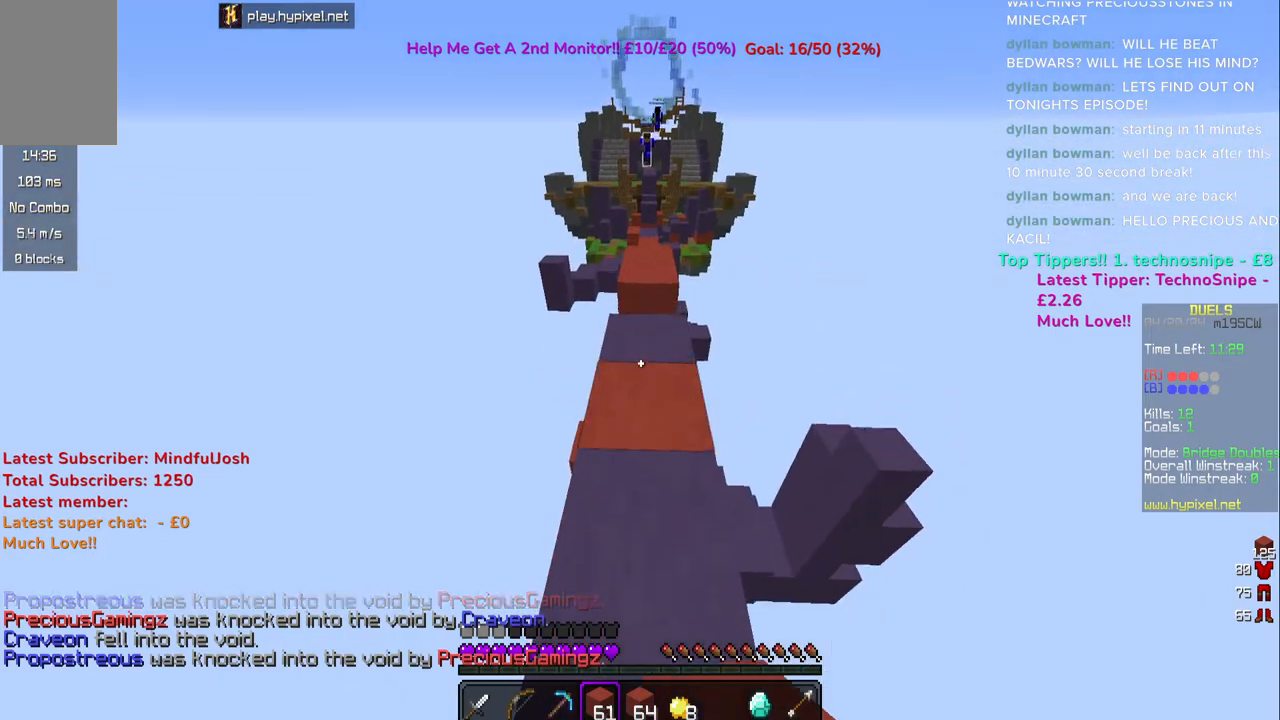
{"keys": ["space", "w"], "mouse": [], "events": [[17, "mouse_right", "up"], [33, "space", "down"], [133, "space", "up"], [217, "mouse_right", "down"], [333, "mouse_right", "up"], [500, "space", "down"]]}
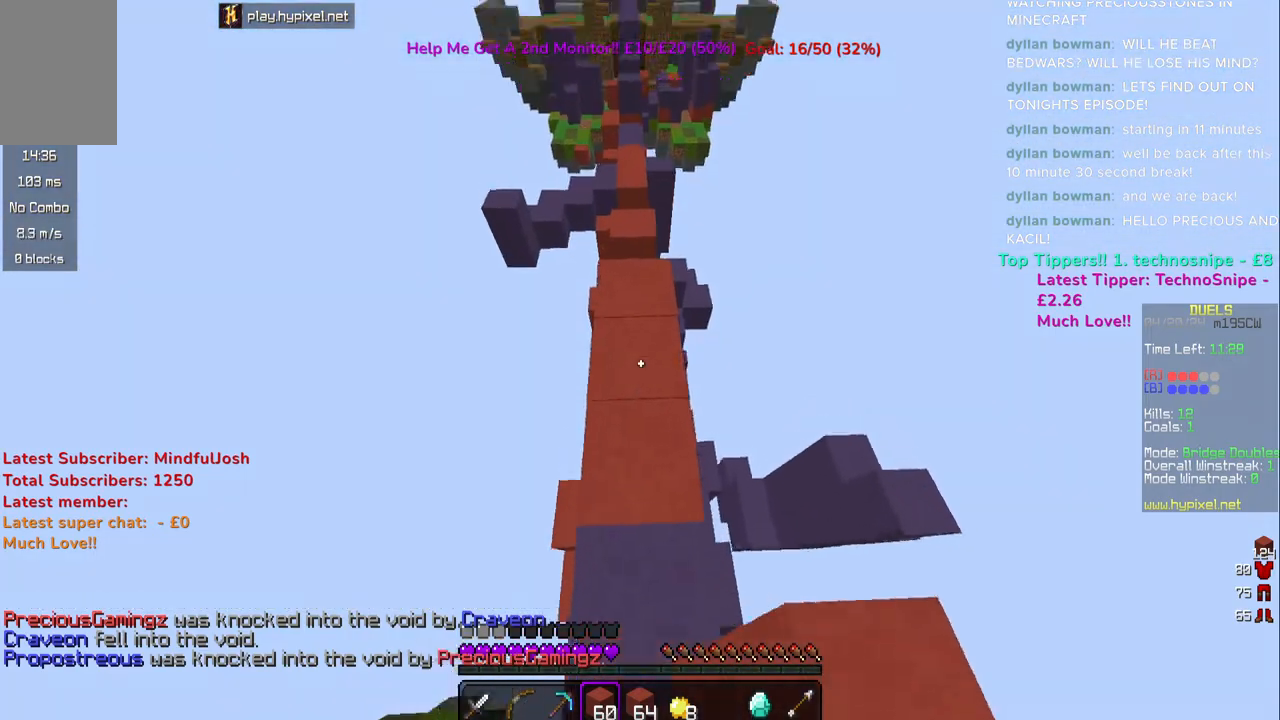
{"keys": ["w"], "mouse": [], "events": [[350, "space", "up"]]}
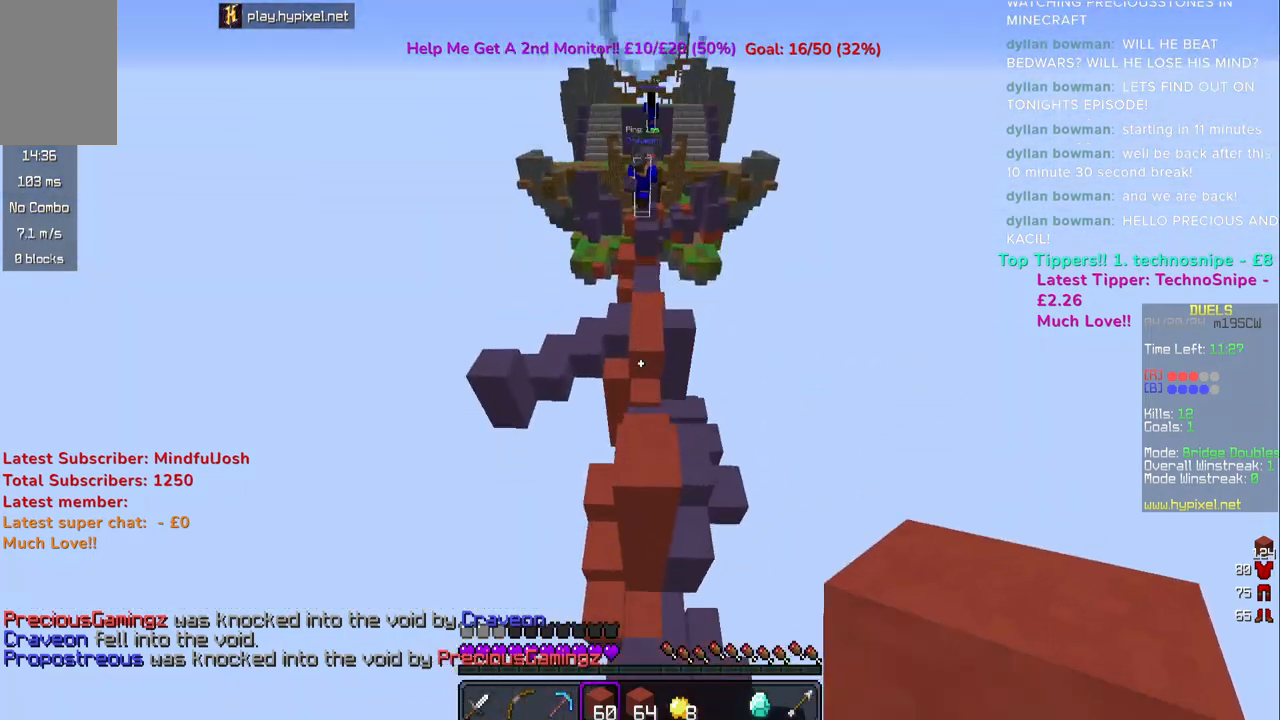
{"keys": ["w"], "mouse": ["right"], "events": [[250, "mouse_right", "down"]]}
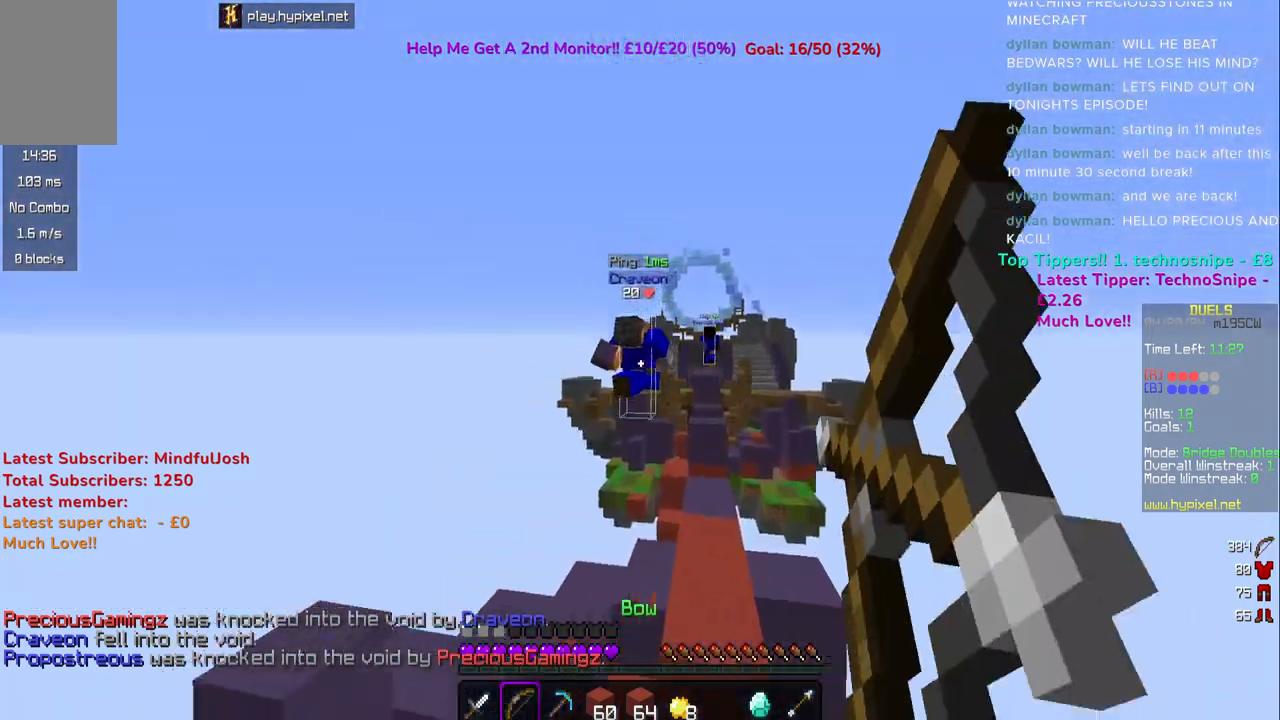
{"keys": ["w"], "mouse": ["left"], "events": [[100, "w", "up"], [150, "d", "down"], [317, "mouse_right", "up"], [333, "w", "down"], [367, "d", "up"], [500, "mouse_left", "down"]]}
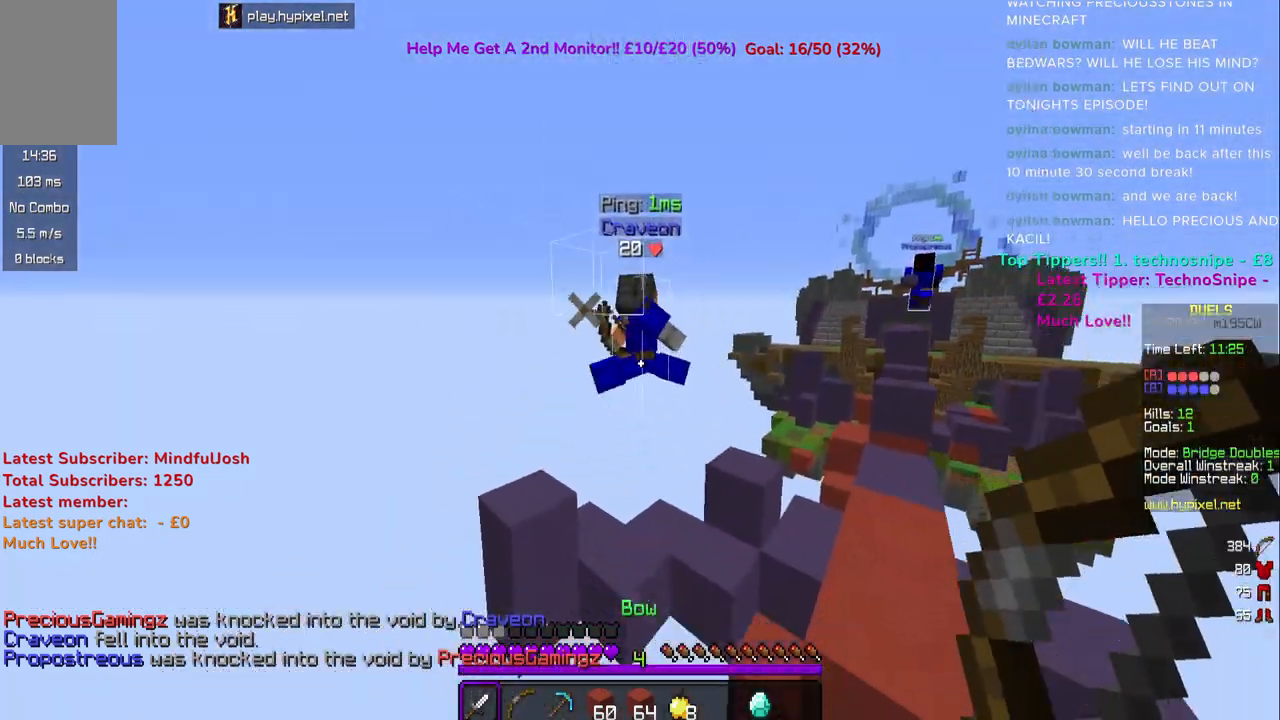
{"keys": ["w"], "mouse": [], "events": [[167, "w", "up"], [217, "d", "down"], [350, "mouse_left", "up"], [400, "w", "down"], [417, "d", "up"]]}
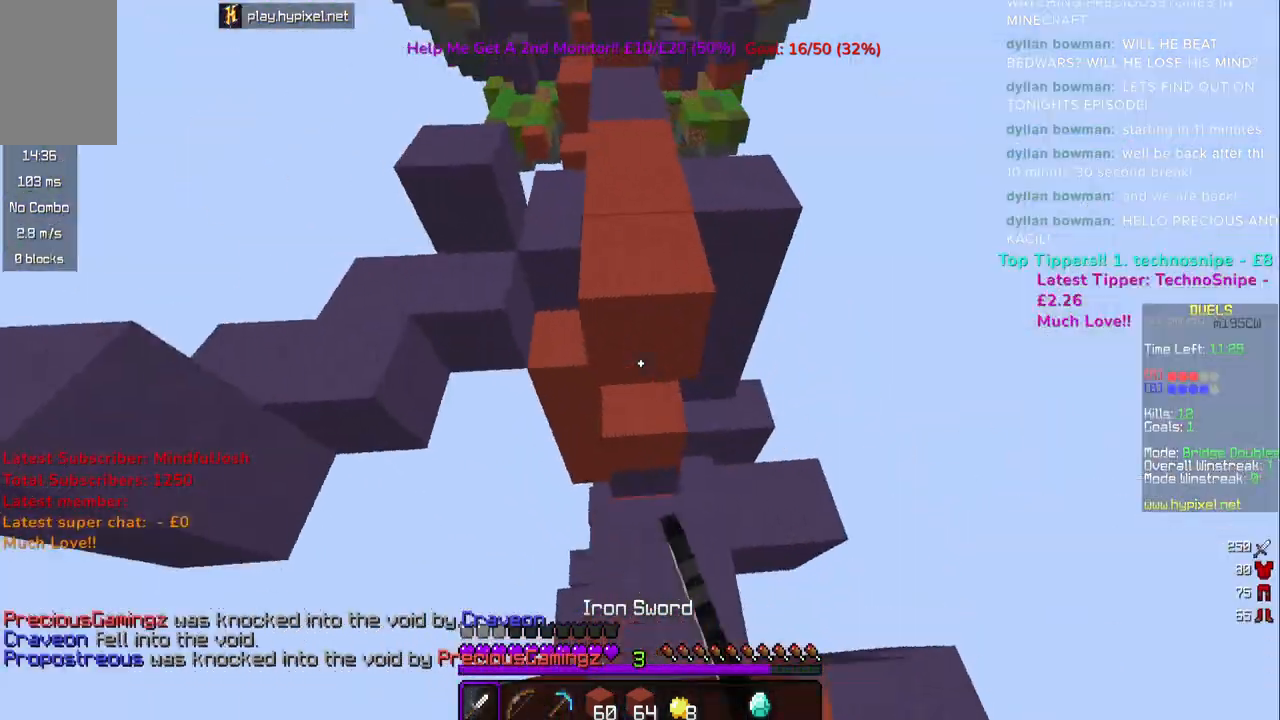
{"keys": ["space", "w"], "mouse": [], "events": [[133, "space", "down"]]}
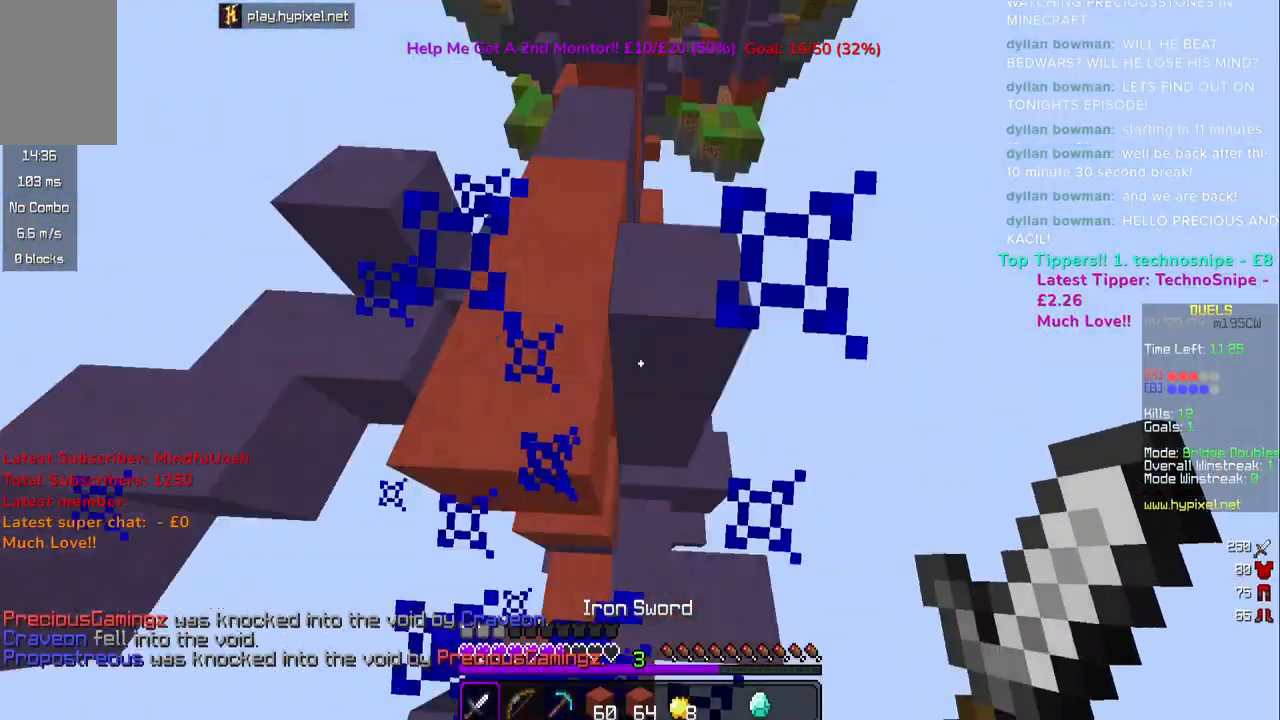
{"keys": ["a", "space", "w"], "mouse": ["right"], "events": [[133, "mouse_right", "down"], [250, "a", "down"]]}
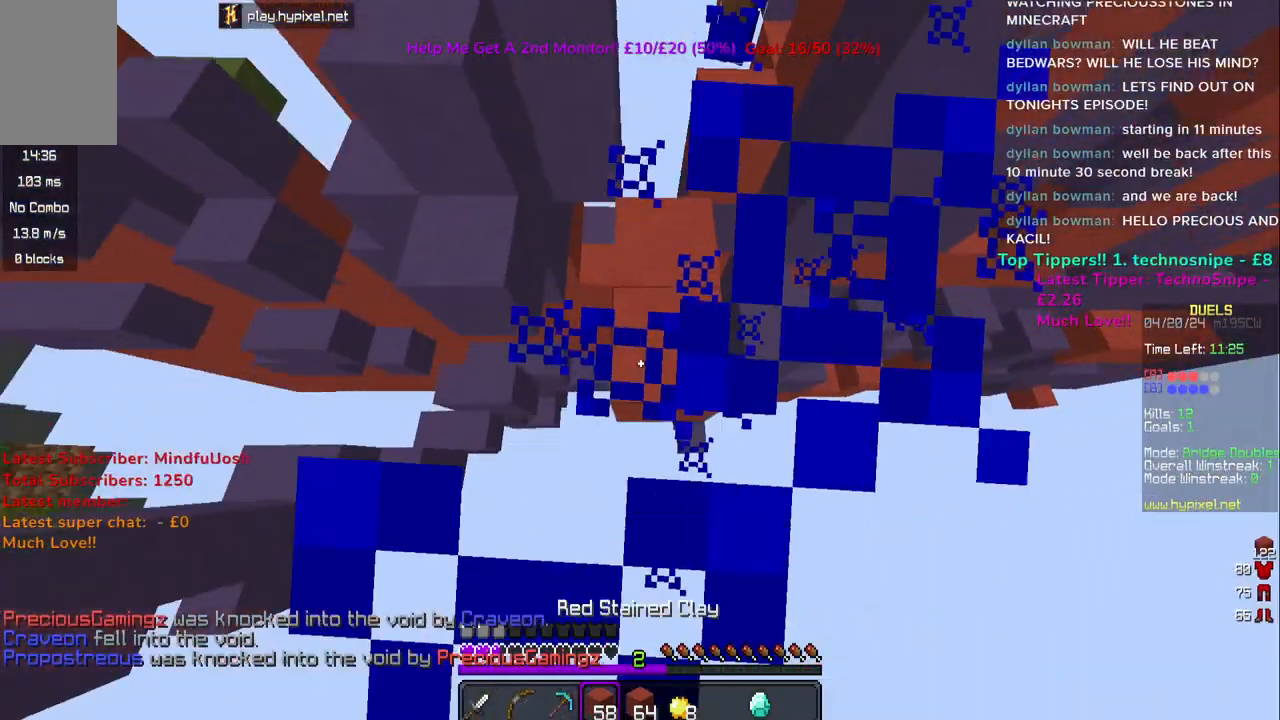
{"keys": ["space", "w"], "mouse": ["right"], "events": [[267, "a", "up"]]}
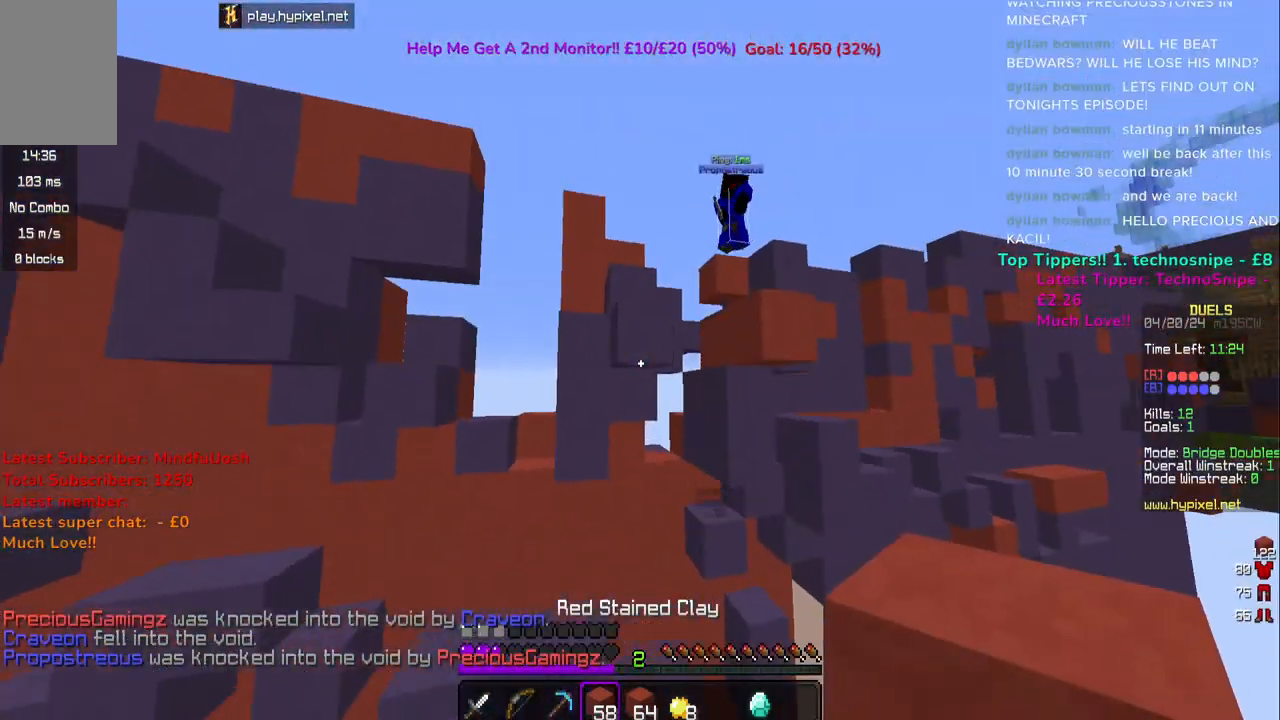
{"keys": ["w"], "mouse": [], "events": [[33, "mouse_right", "up"], [117, "space", "up"]]}
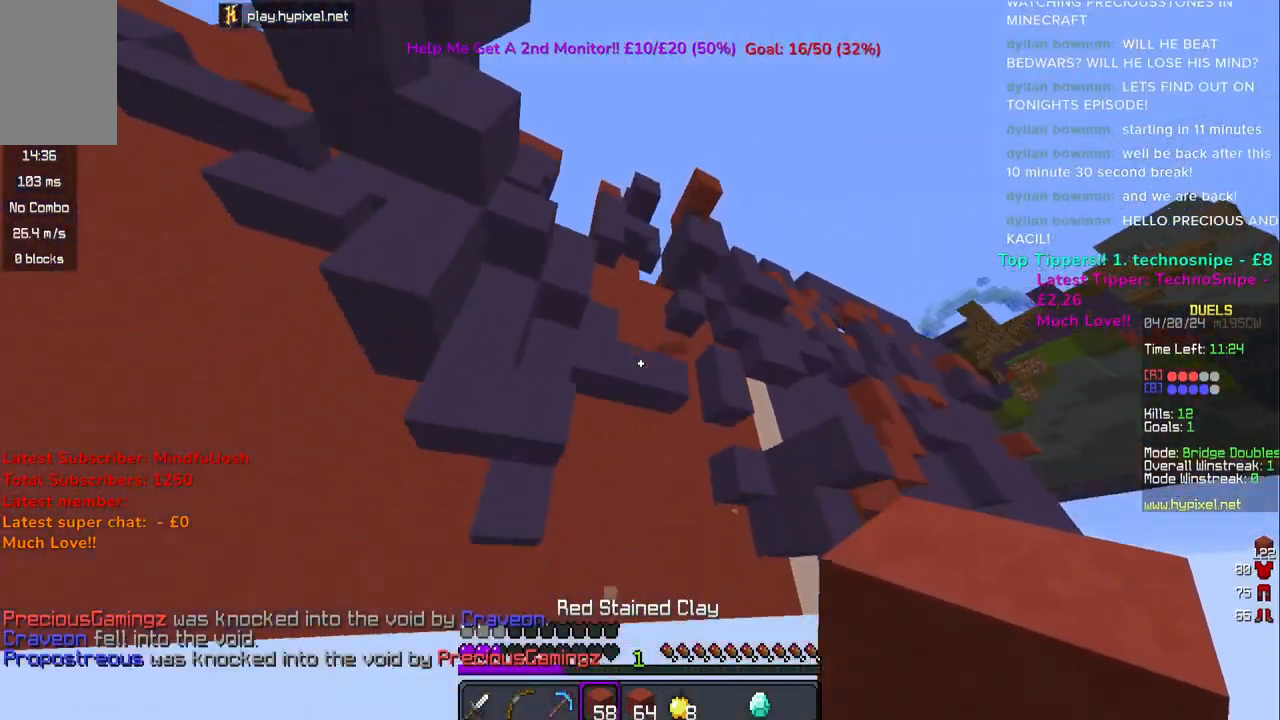
{"keys": ["w"], "mouse": [], "events": []}
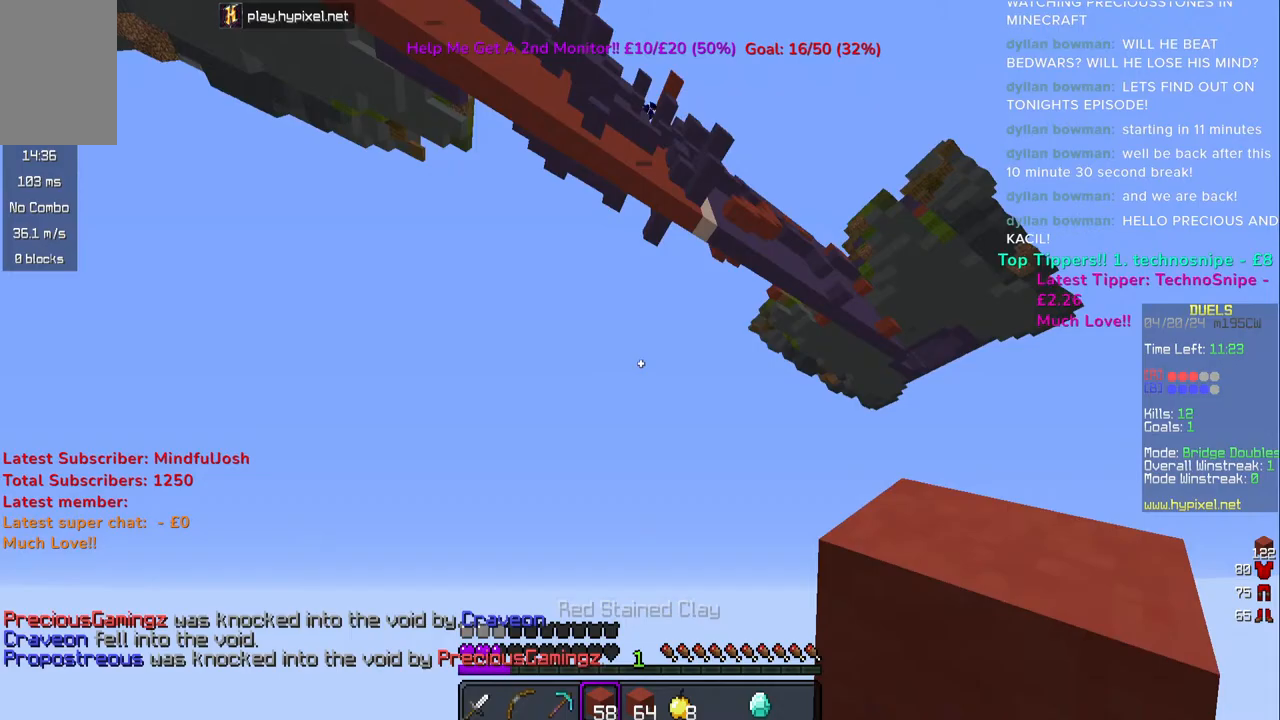
{"keys": ["space", "w"], "mouse": [], "events": [[433, "space", "down"]]}
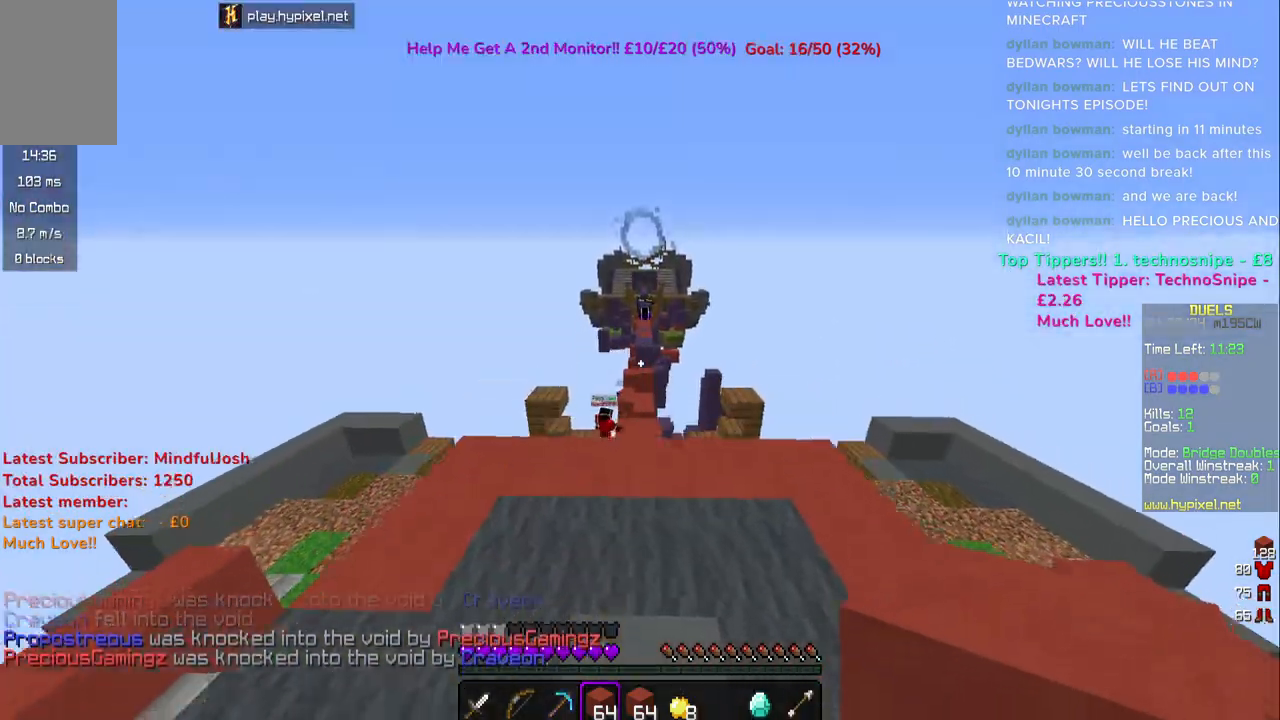
{"keys": ["space", "w"], "mouse": [], "events": [[217, "space", "up"], [433, "space", "down"]]}
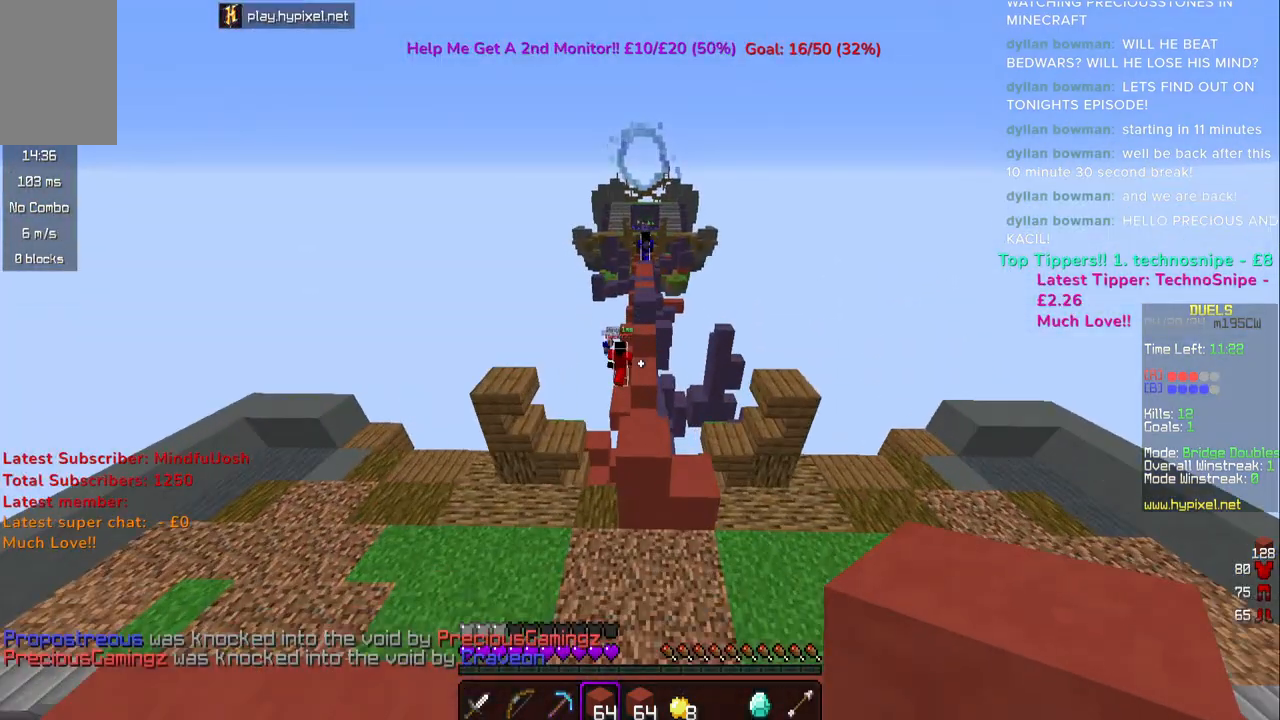
{"keys": [], "mouse": [], "events": [[250, "space", "up"], [350, "w", "up"]]}
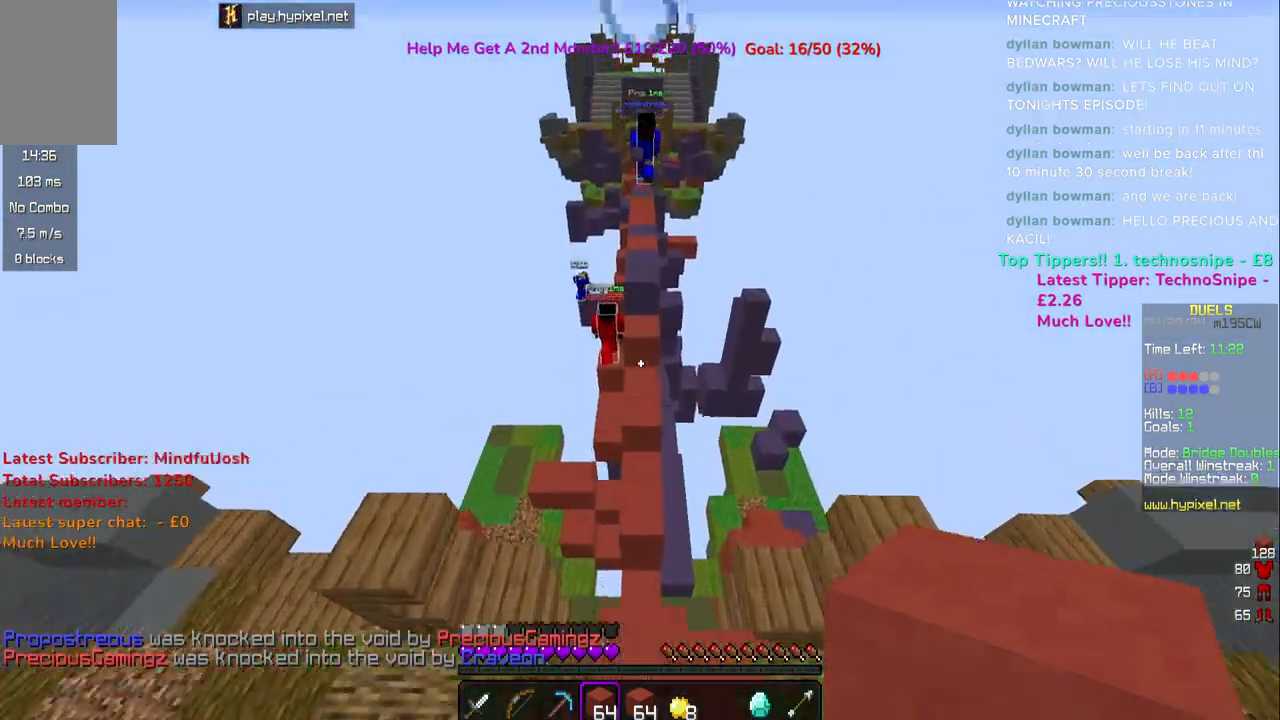
{"keys": ["space", "w"], "mouse": [], "events": [[17, "w", "down"], [217, "space", "down"]]}
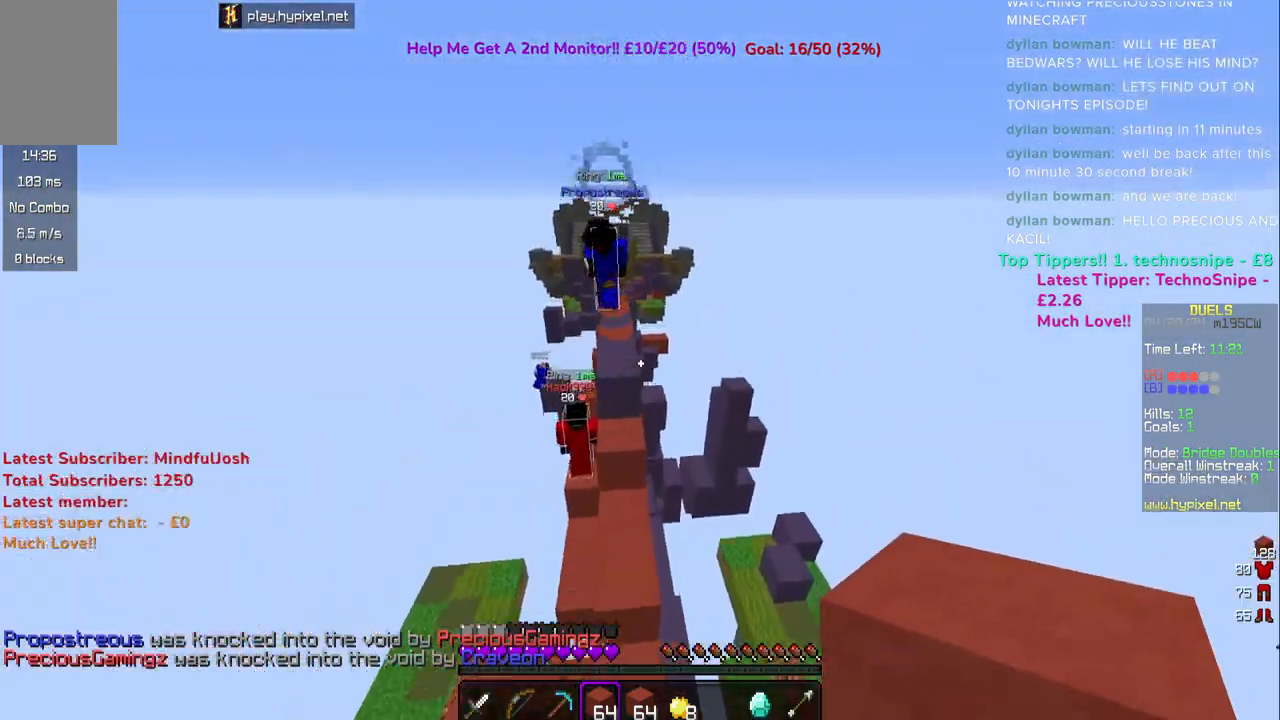
{"keys": ["a", "w"], "mouse": ["left"], "events": [[67, "space", "up"], [250, "a", "down"], [333, "mouse_left", "down"]]}
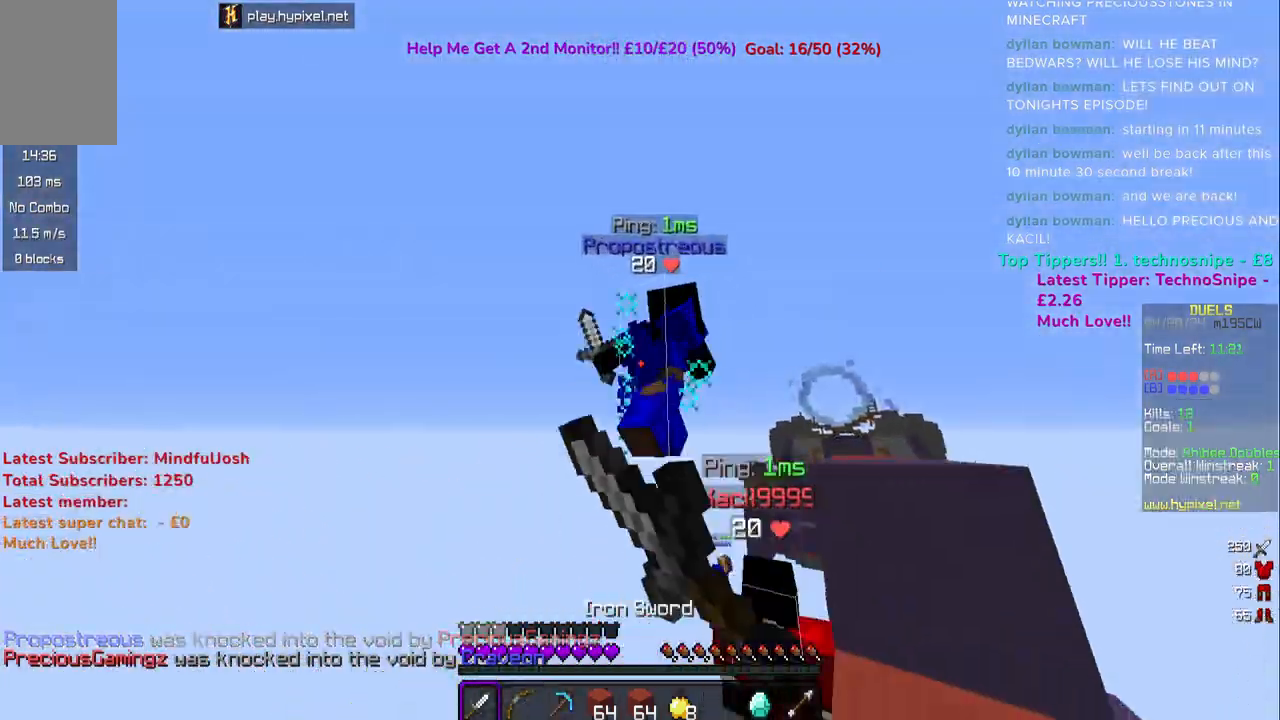
{"keys": ["d", "s"], "mouse": ["left"], "events": [[233, "a", "up"], [233, "w", "up"], [283, "s", "down"], [350, "d", "down"]]}
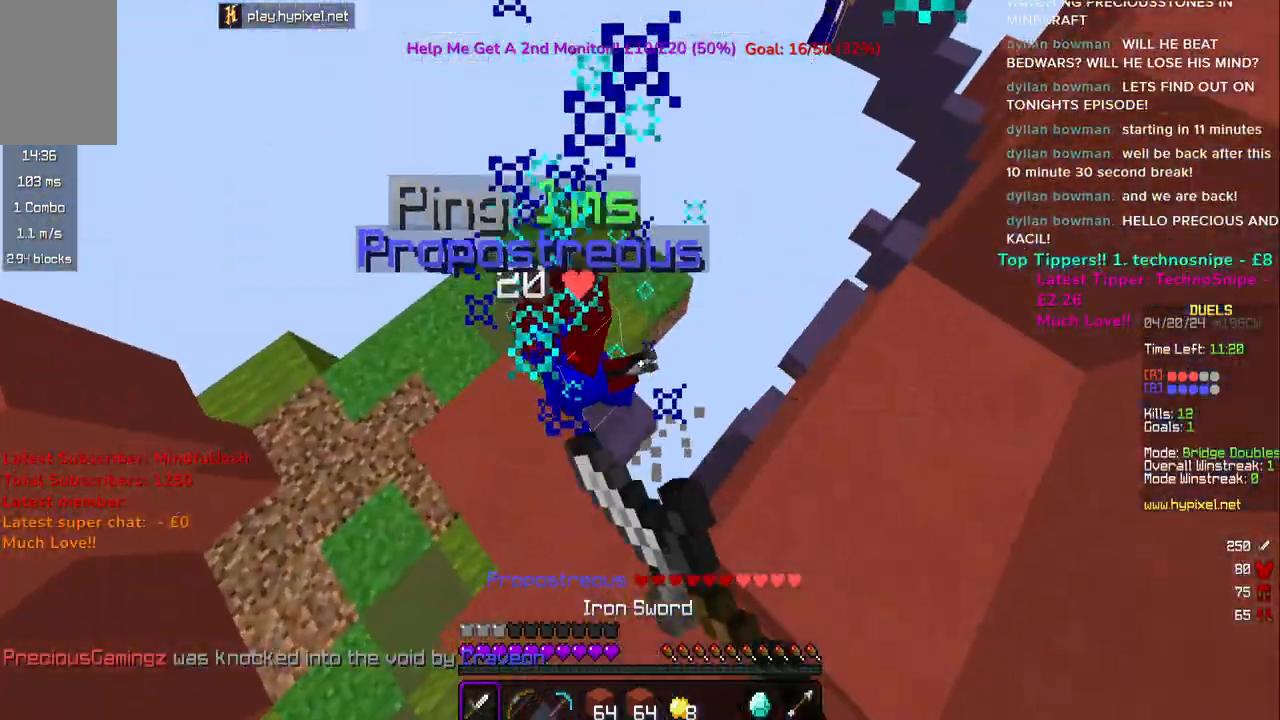
{"keys": ["a", "w"], "mouse": ["left"], "events": [[117, "s", "up"], [250, "a", "down"], [267, "d", "up"], [267, "w", "down"]]}
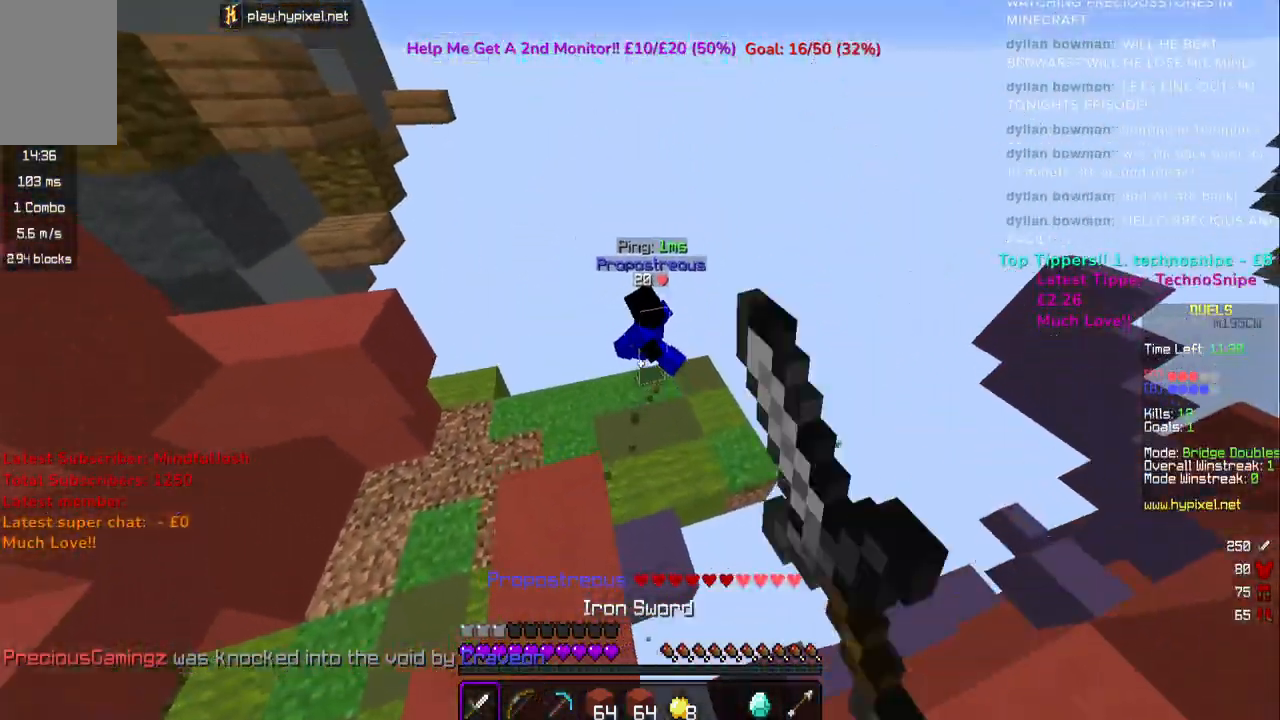
{"keys": ["a", "w"], "mouse": ["left"], "events": [[117, "mouse_left", "up"], [300, "mouse_left", "down"], [317, "a", "up"], [417, "a", "down"]]}
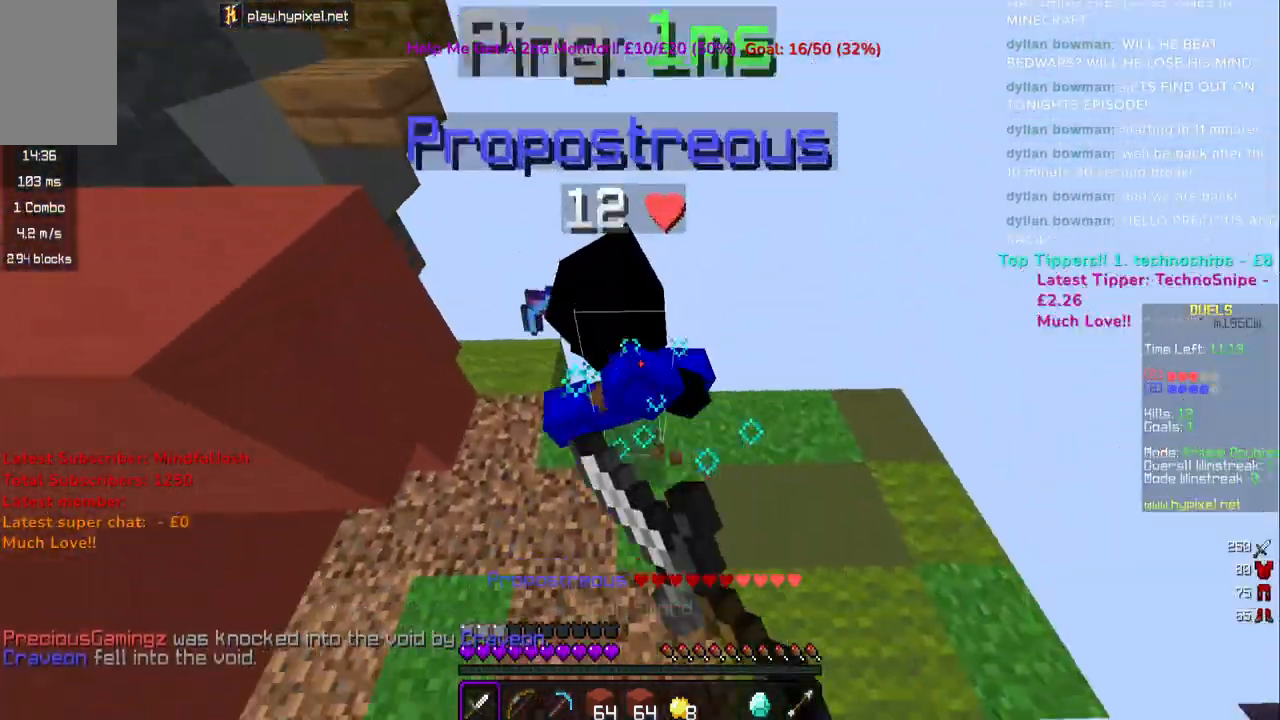
{"keys": ["w"], "mouse": ["left"], "events": [[100, "w", "up"], [217, "w", "down"], [400, "a", "up"]]}
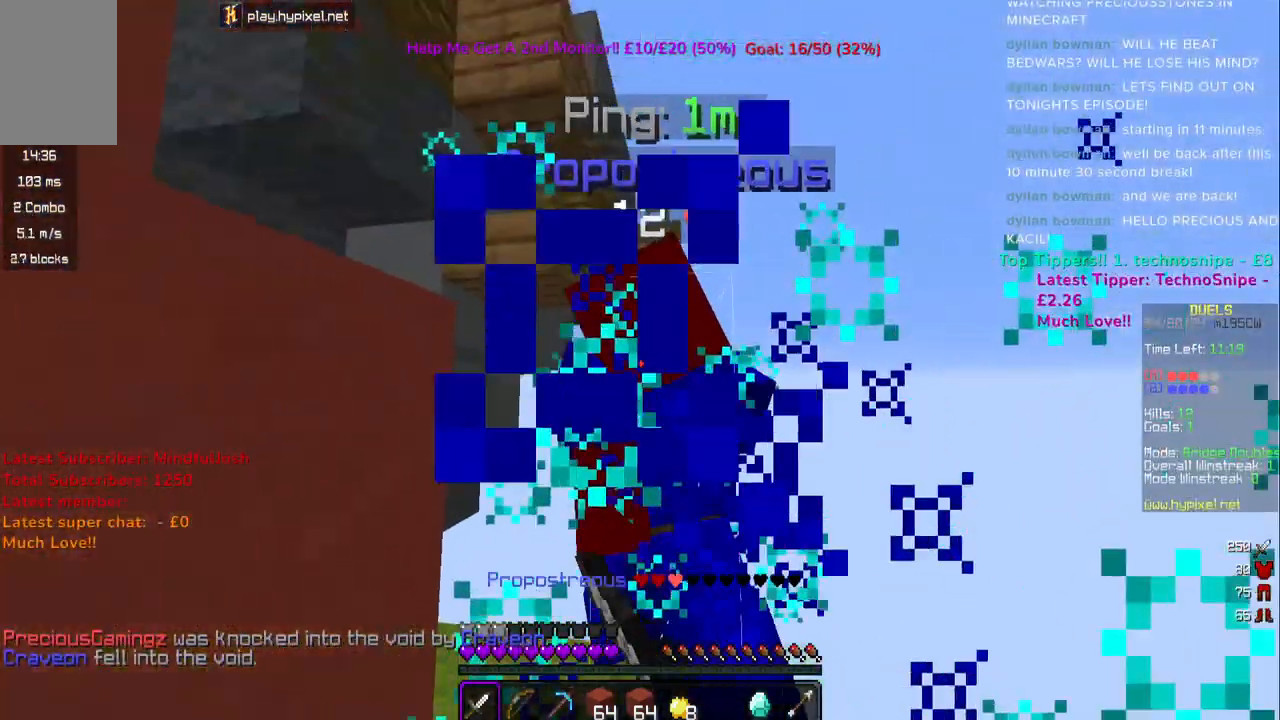
{"keys": ["d", "w"], "mouse": [], "events": [[117, "a", "down"], [133, "w", "up"], [183, "a", "up"], [200, "s", "down"], [233, "d", "down"], [267, "mouse_left", "up"], [317, "s", "up"], [383, "w", "down"]]}
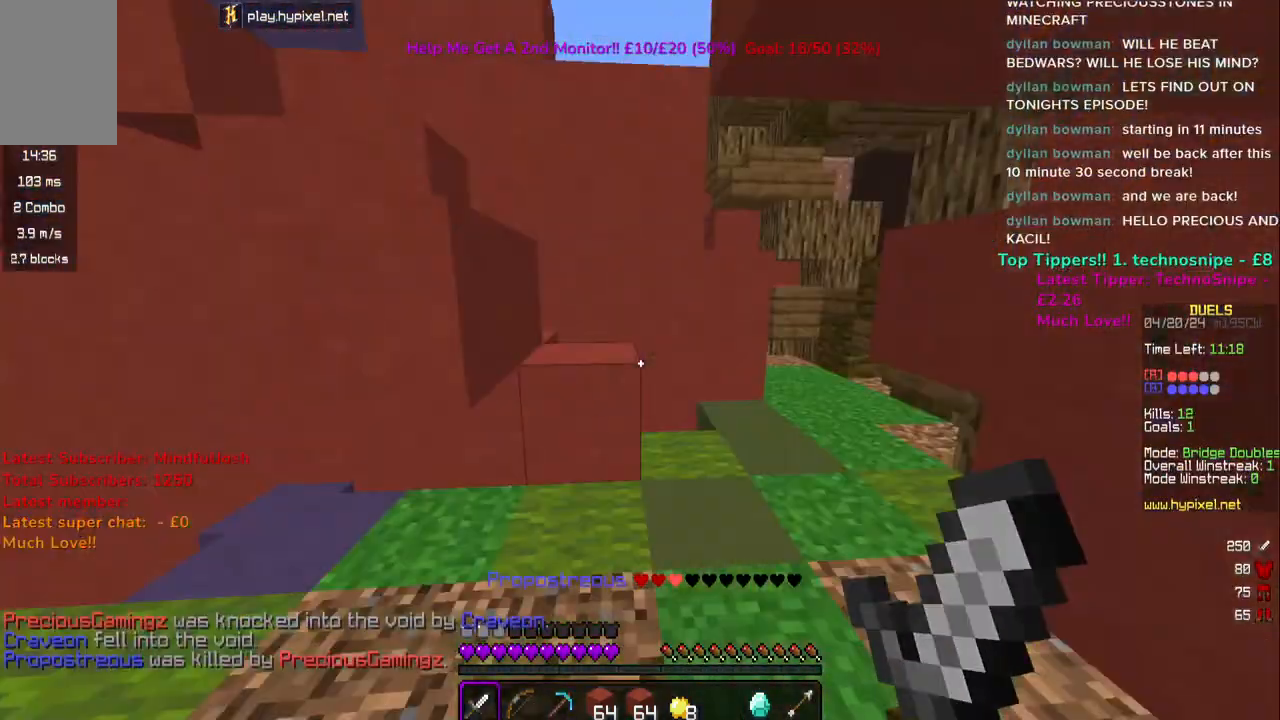
{"keys": ["space", "w"], "mouse": [], "events": [[17, "d", "up"], [400, "space", "down"]]}
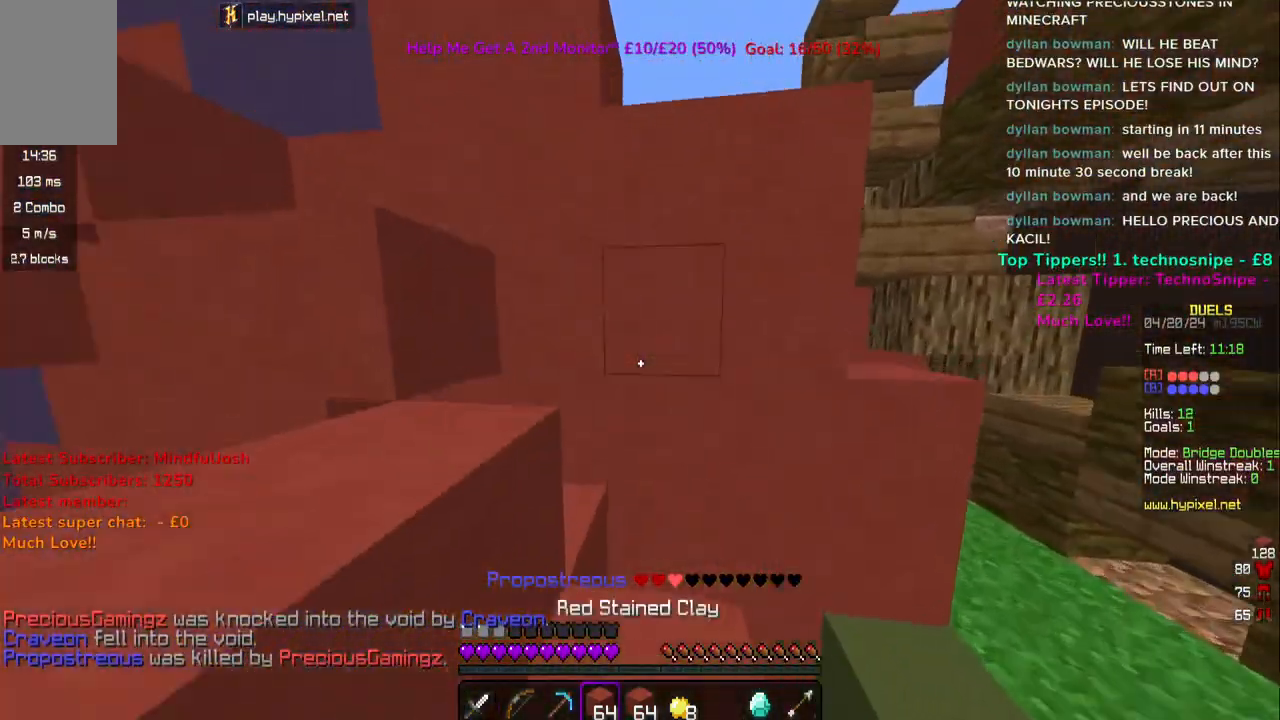
{"keys": ["w"], "mouse": [], "events": [[33, "space", "up"], [100, "a", "down"], [250, "space", "down"], [450, "a", "up"], [450, "space", "up"]]}
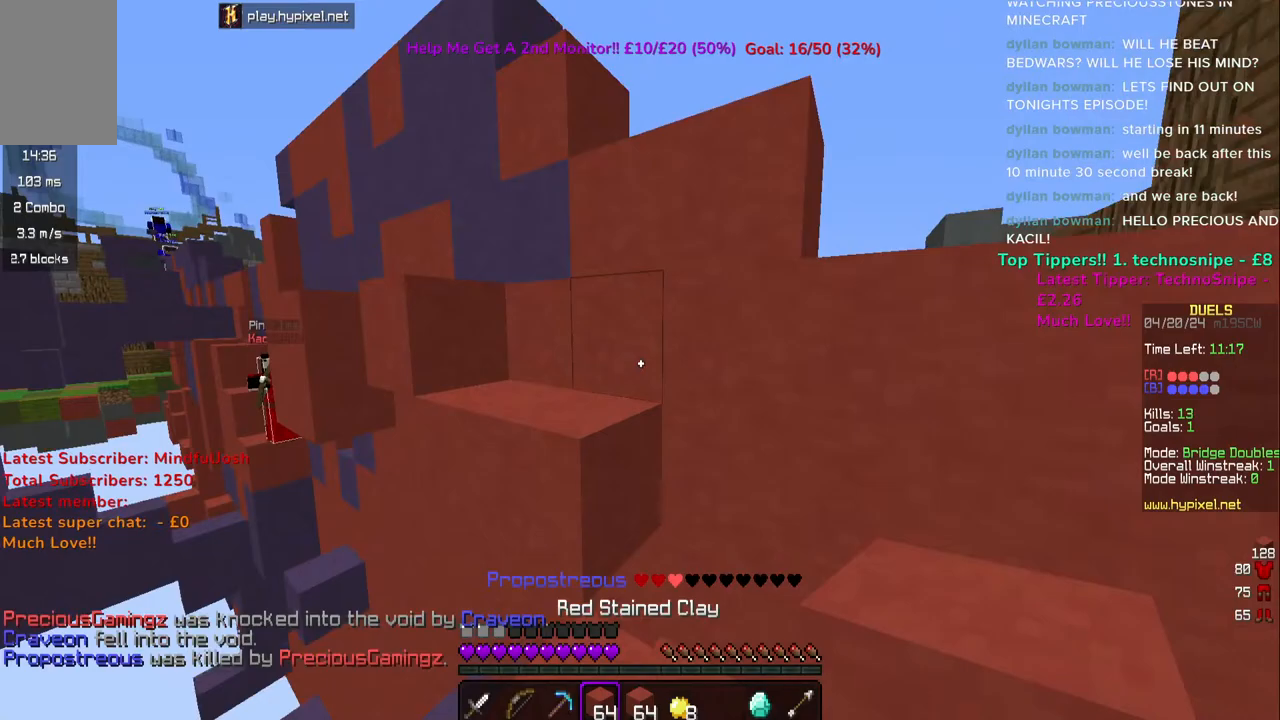
{"keys": ["w"], "mouse": [], "events": [[167, "space", "down"], [383, "space", "up"]]}
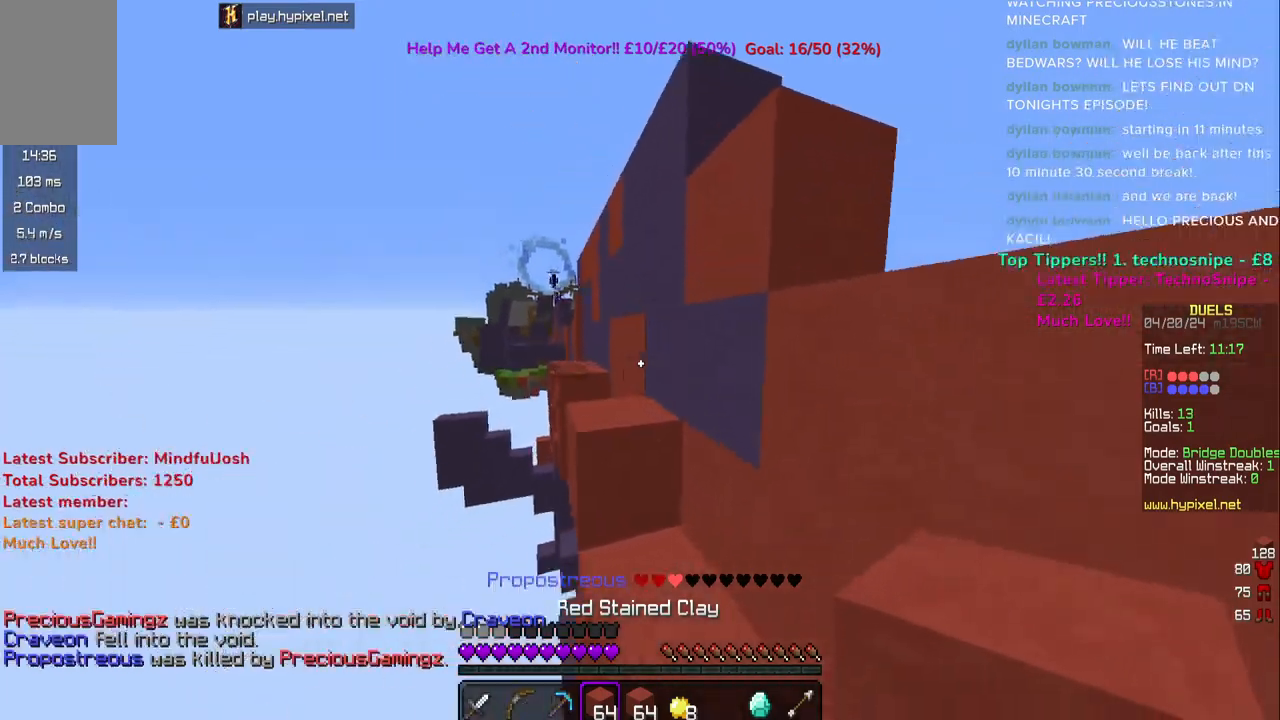
{"keys": [], "mouse": [], "events": [[167, "space", "down"], [283, "space", "up"], [367, "mouse_right", "down"], [383, "w", "up"], [500, "mouse_right", "up"]]}
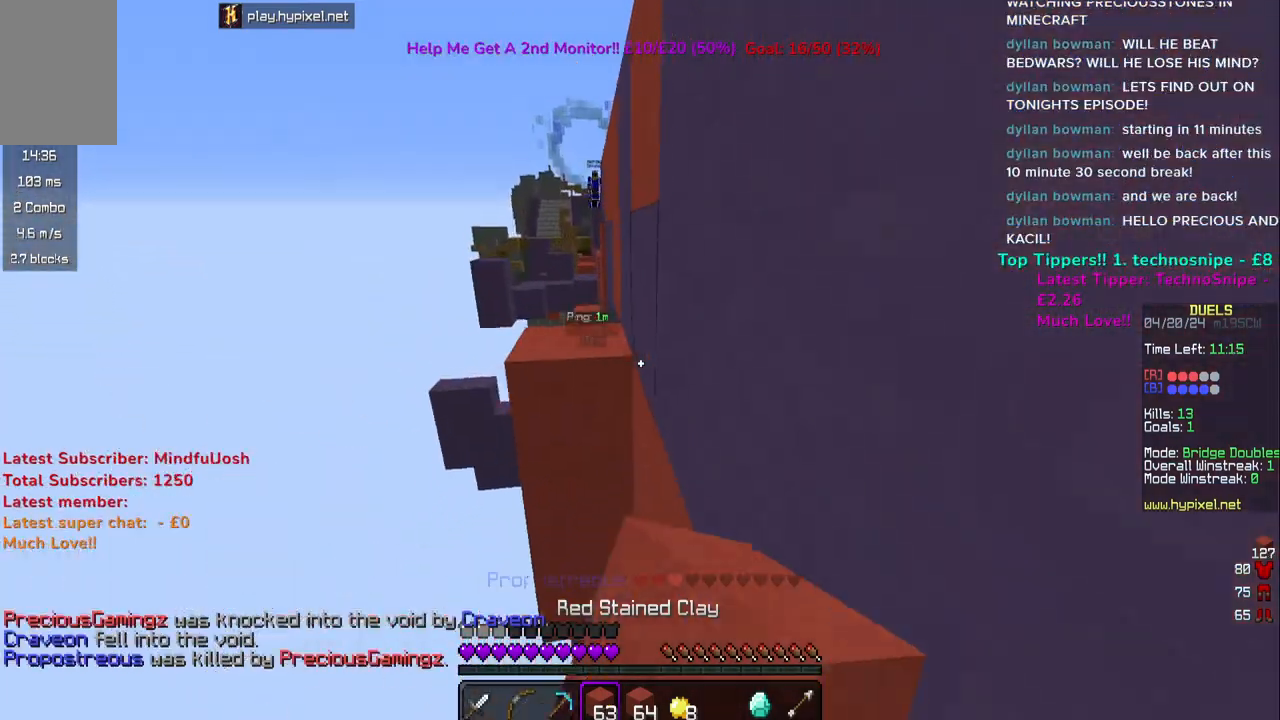
{"keys": ["w"], "mouse": [], "events": [[117, "w", "down"], [167, "space", "down"], [383, "space", "up"]]}
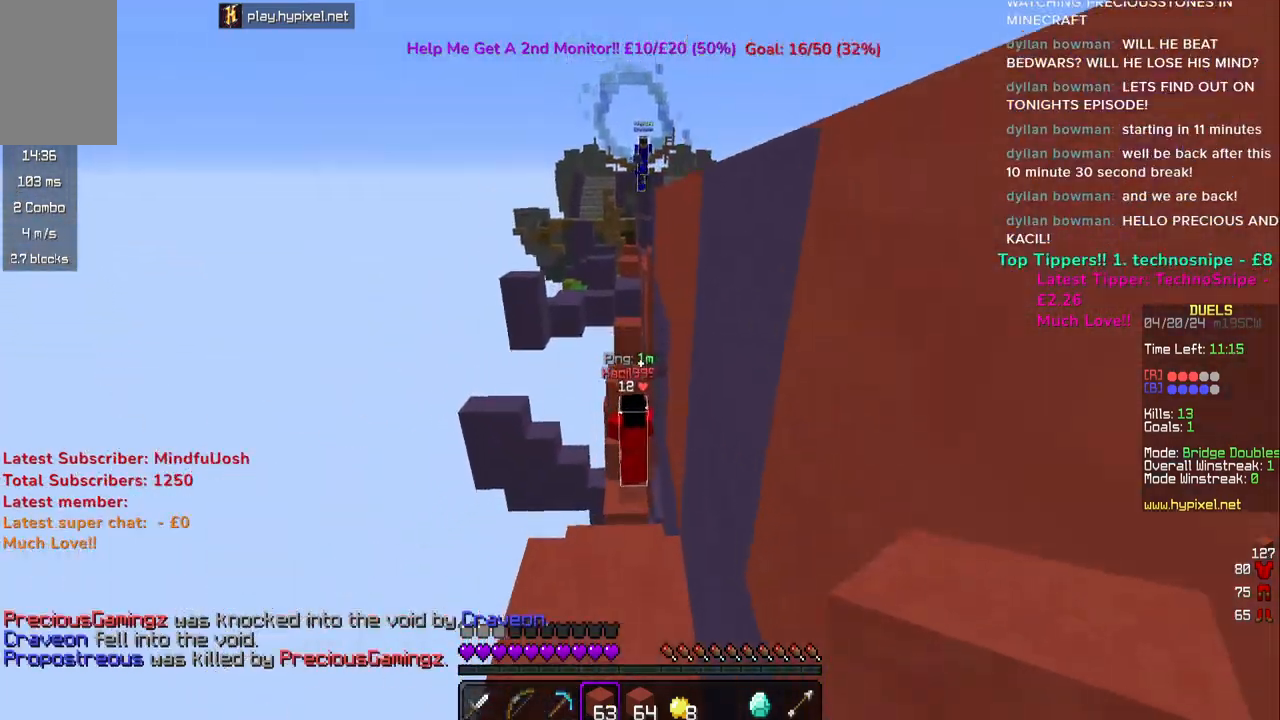
{"keys": ["d", "space"], "mouse": ["right"], "events": [[117, "space", "down"], [300, "mouse_right", "down"], [367, "d", "down"], [433, "w", "up"]]}